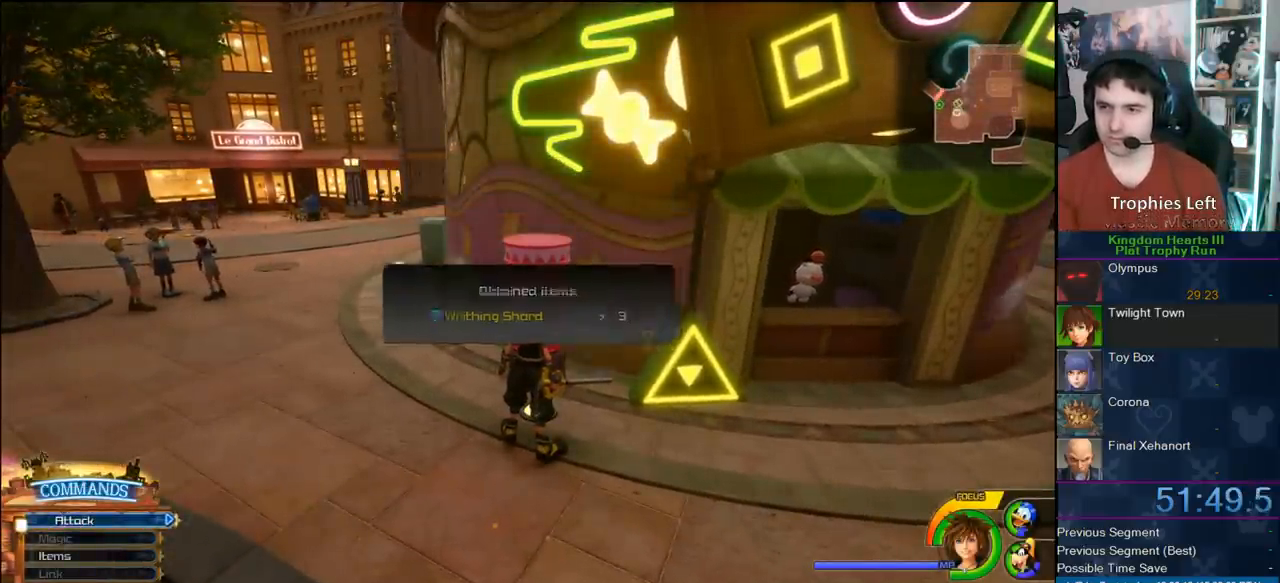
Gameplay with a controller (PlayStation layout); each line is a JSON object with the inputs held at the frame after it (dt_ms = milliseconds from this image to that frame). "events" lists button and stick changes between this image and that frame as [ms after this image, input, new state], when the widget could be followed in between. Not read: L2 R2 left_stick.
{"dt_ms": 500, "buttons": [], "right_stick": "center", "events": [[33, "CIRCLE", "up"]]}
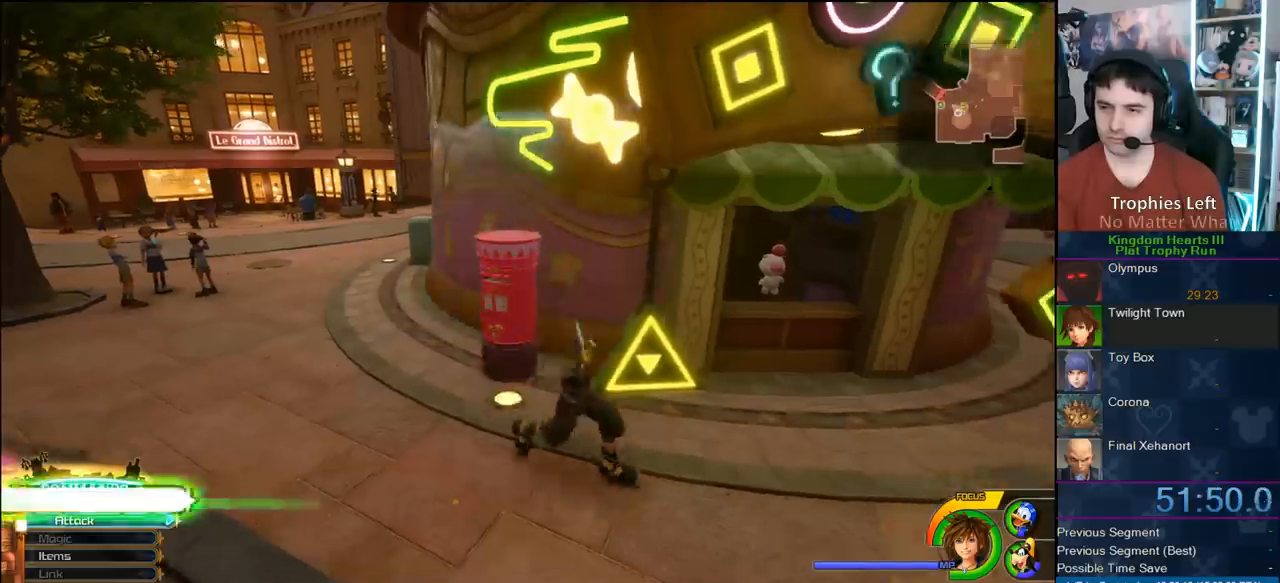
{"dt_ms": 500, "buttons": [], "right_stick": "center", "events": []}
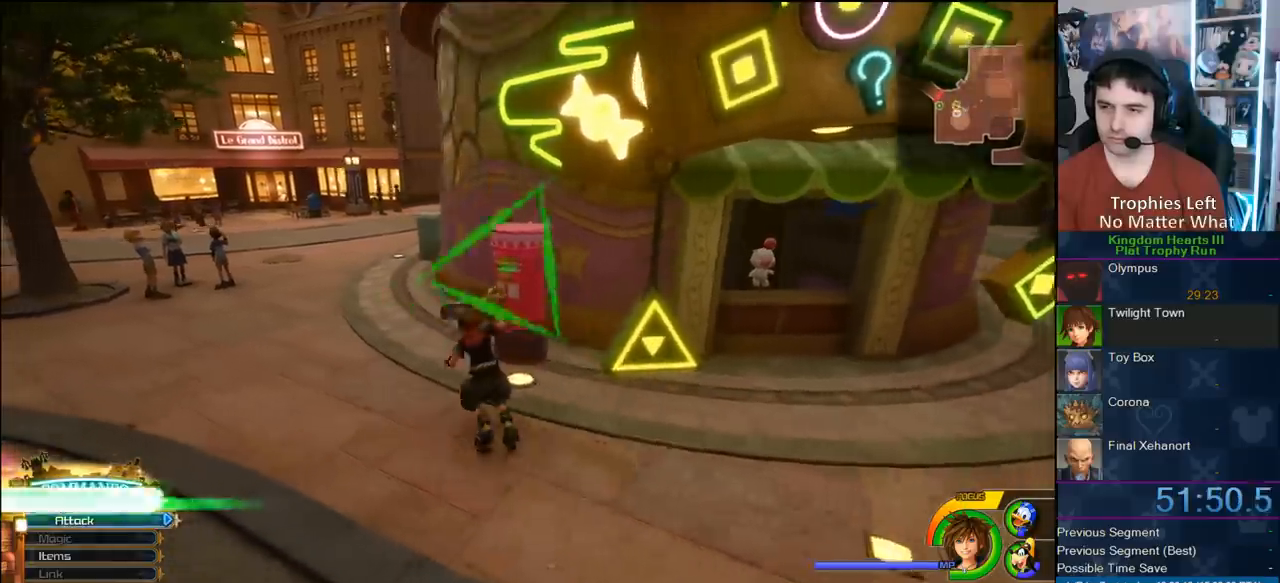
{"dt_ms": 500, "buttons": [], "right_stick": "center", "events": [[33, "TRIANGLE", "down"], [167, "TRIANGLE", "up"], [300, "CIRCLE", "down"], [400, "CIRCLE", "up"]]}
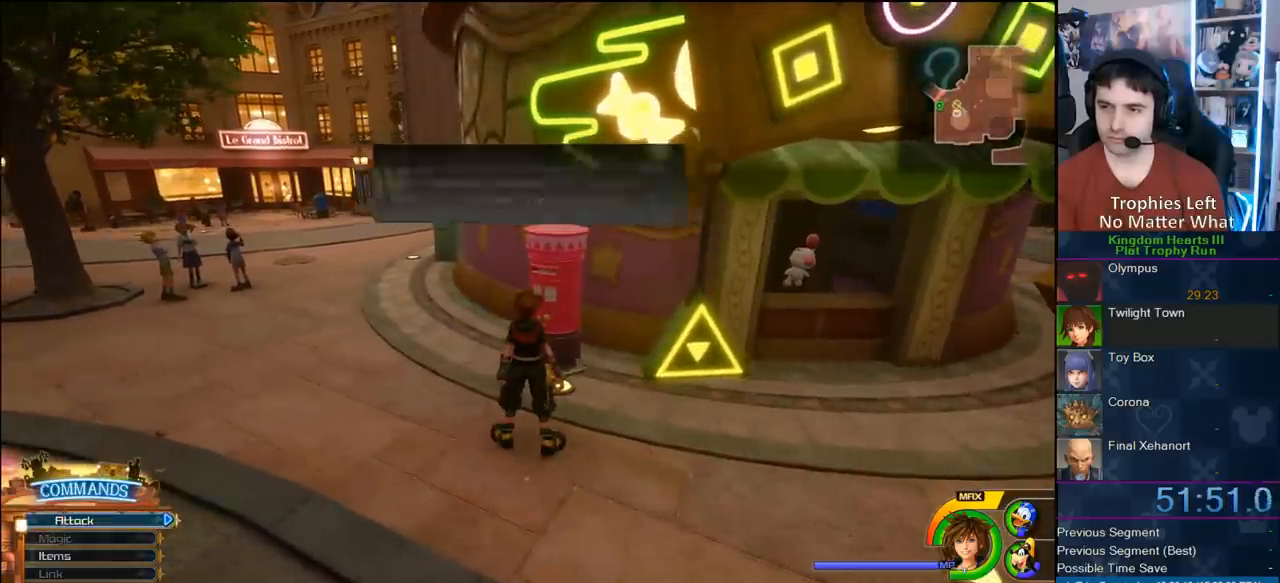
{"dt_ms": 500, "buttons": [], "right_stick": "center", "events": []}
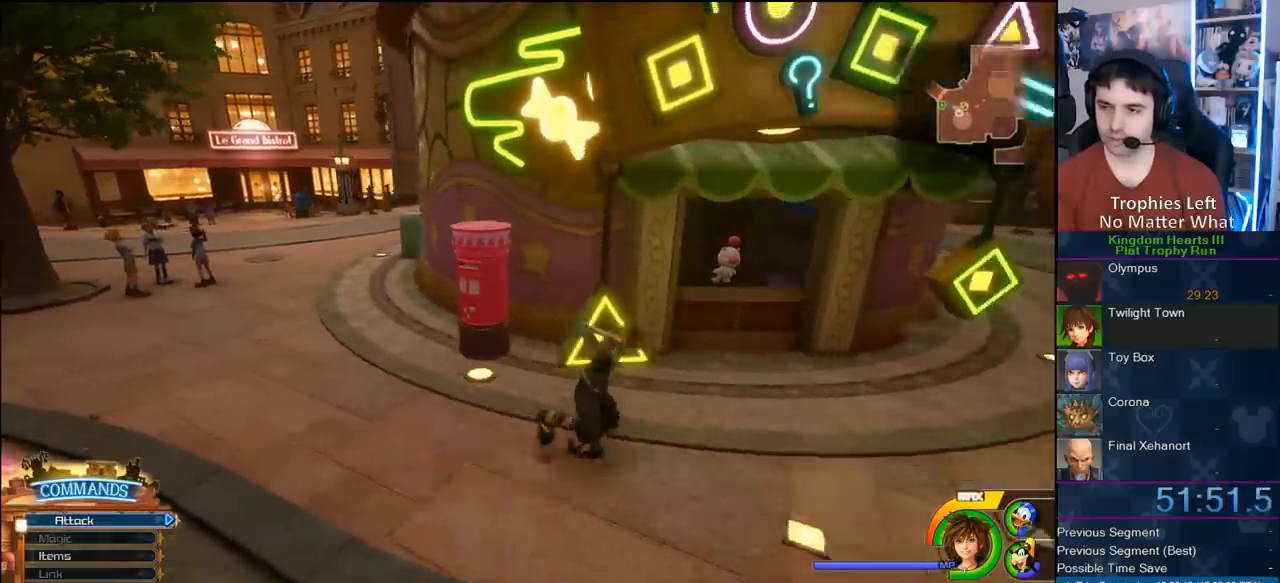
{"dt_ms": 500, "buttons": ["TRIANGLE"], "right_stick": "center", "events": [[300, "TRIANGLE", "down"], [333, "TRIANGLE", "up"], [417, "TRIANGLE", "down"]]}
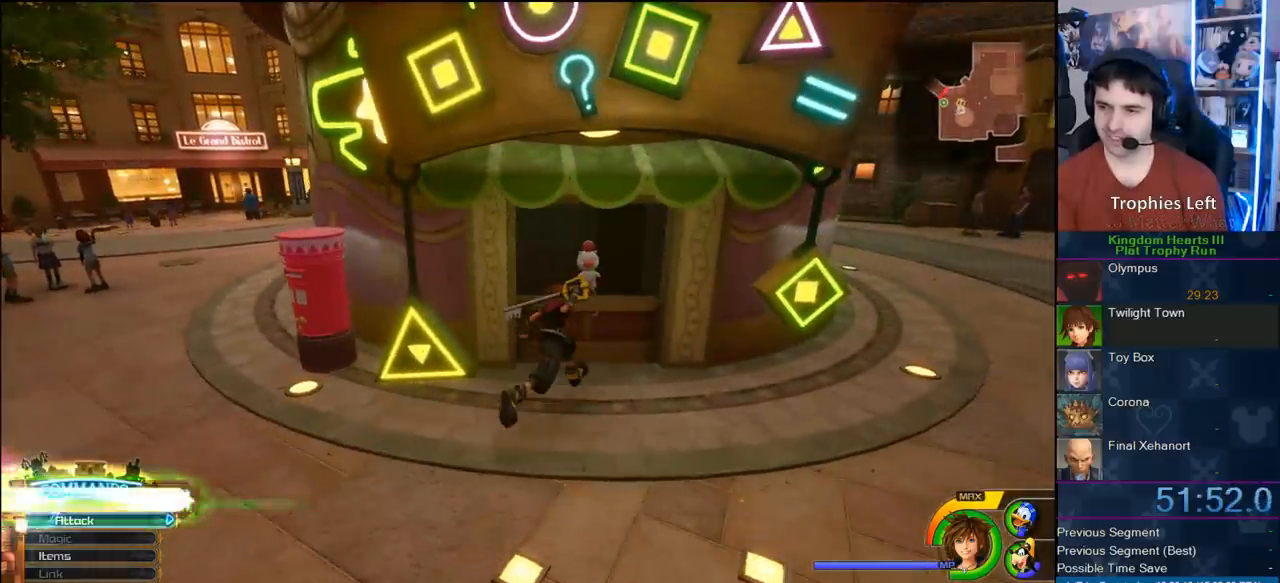
{"dt_ms": 500, "buttons": [], "right_stick": "center", "events": [[67, "TRIANGLE", "up"], [217, "CIRCLE", "down"], [317, "CIRCLE", "up"]]}
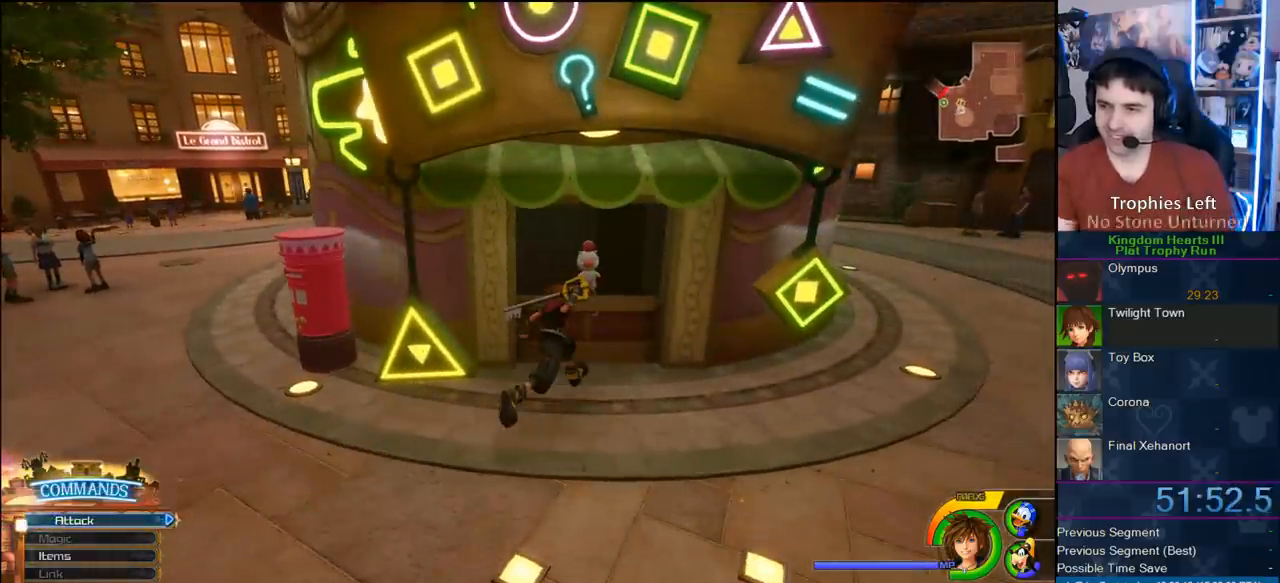
{"dt_ms": 500, "buttons": [], "right_stick": "center", "events": [[317, "CIRCLE", "down"], [467, "CIRCLE", "up"]]}
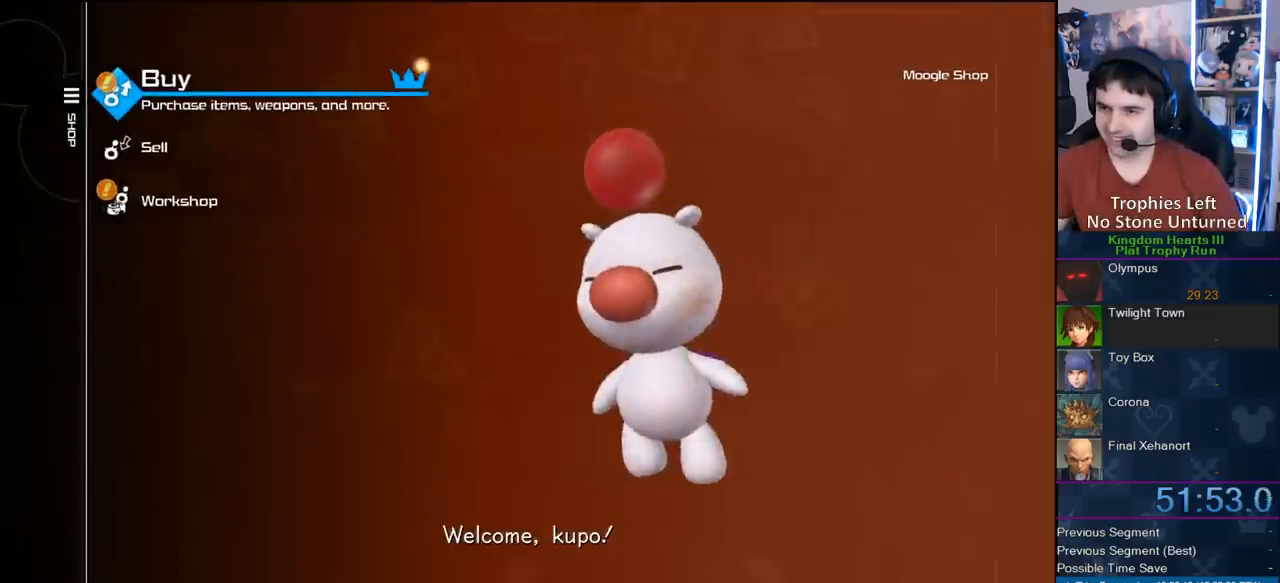
{"dt_ms": 500, "buttons": [], "right_stick": "center", "events": [[183, "CIRCLE", "down"], [317, "CIRCLE", "up"]]}
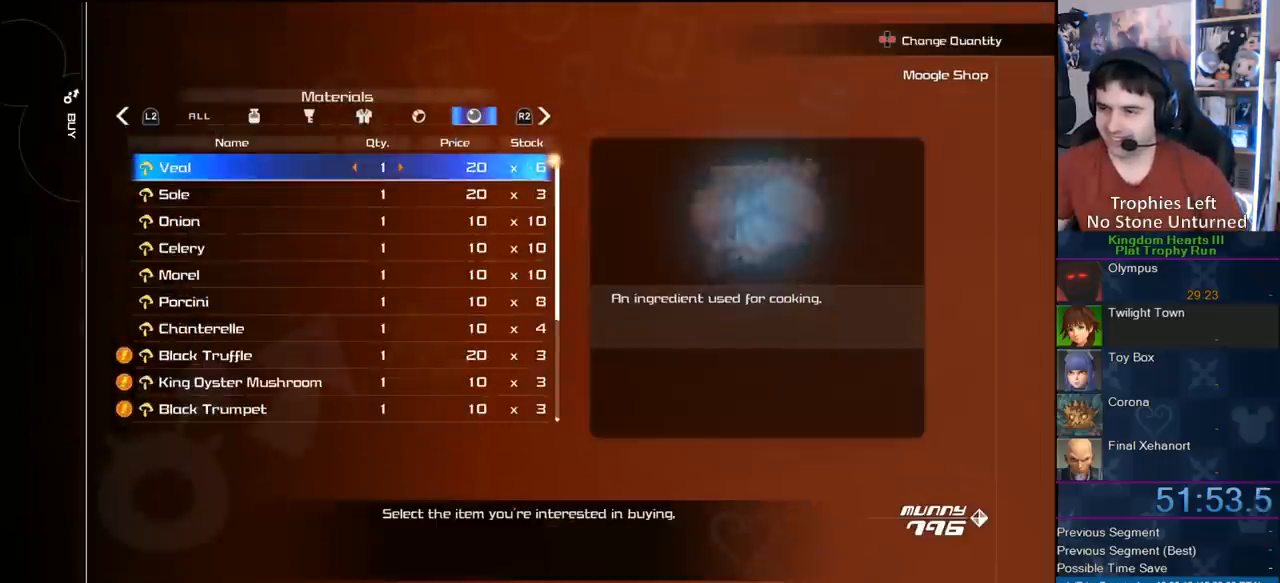
{"dt_ms": 500, "buttons": [], "right_stick": "center", "events": [[450, "DPAD_UP", "down"], [500, "DPAD_UP", "up"]]}
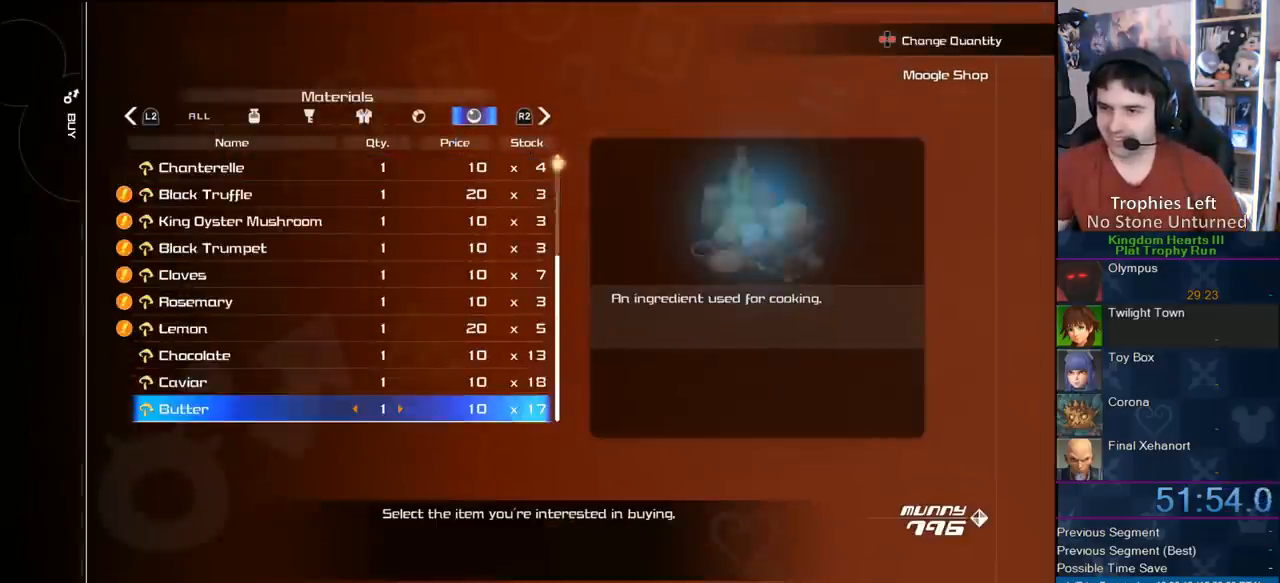
{"dt_ms": 500, "buttons": ["CIRCLE", "DPAD_DOWN"], "right_stick": "center", "events": [[150, "DPAD_UP", "down"], [250, "DPAD_UP", "up"], [417, "DPAD_DOWN", "down"], [500, "CIRCLE", "down"]]}
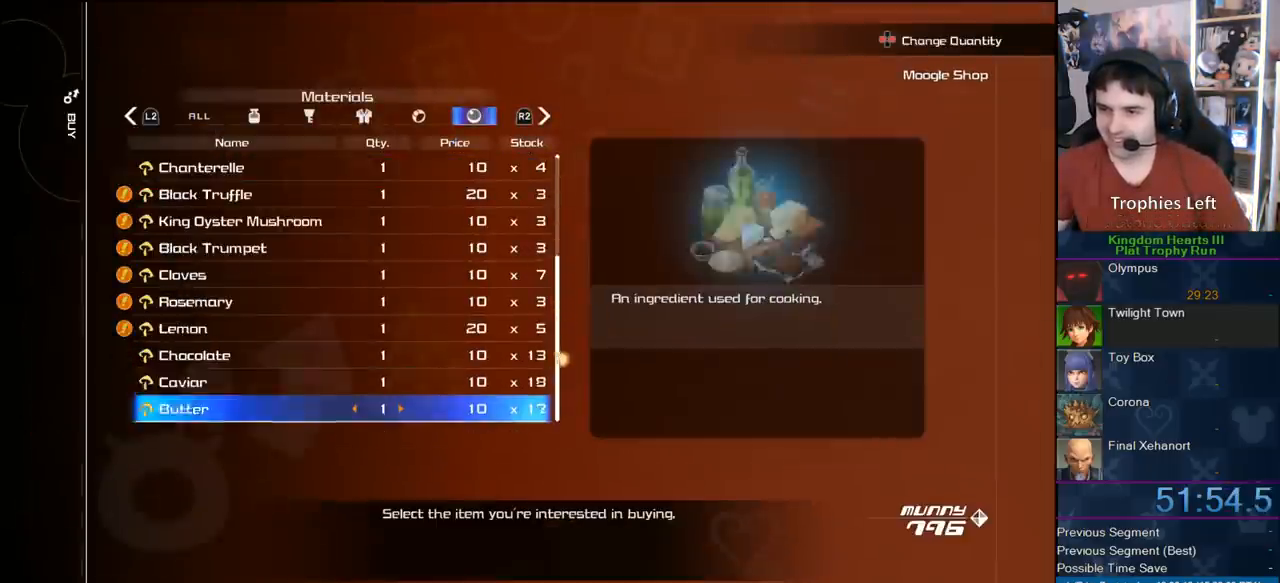
{"dt_ms": 500, "buttons": ["CIRCLE"], "right_stick": "center", "events": [[17, "DPAD_DOWN", "up"], [317, "CIRCLE", "up"], [317, "DPAD_LEFT", "down"], [367, "CIRCLE", "down"], [483, "DPAD_LEFT", "up"]]}
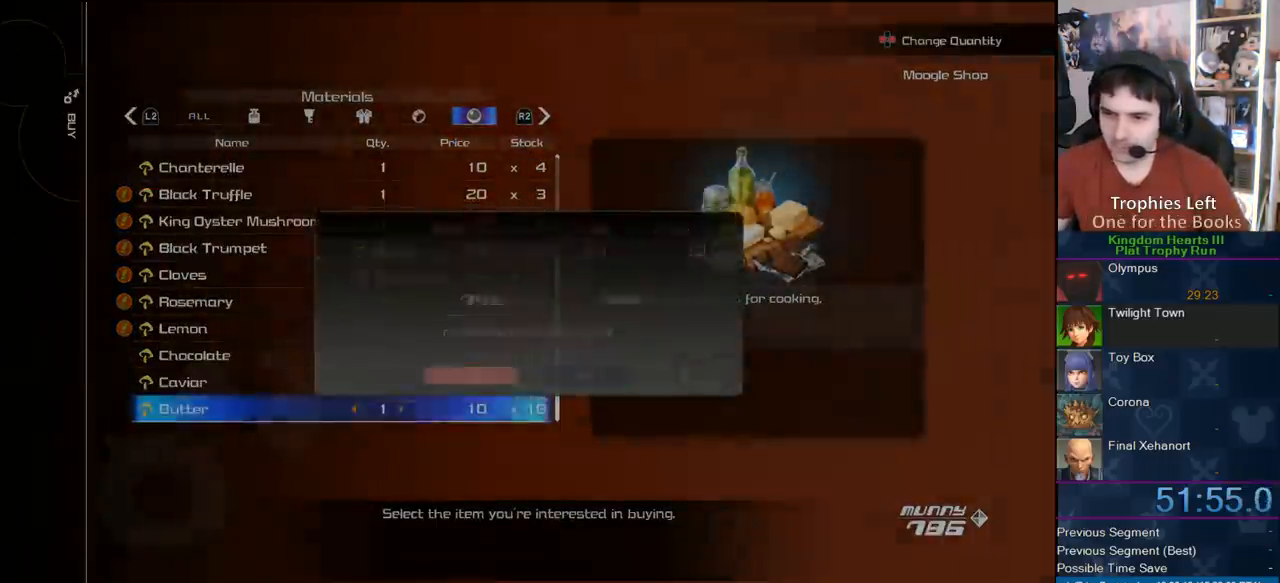
{"dt_ms": 500, "buttons": ["CROSS"], "right_stick": "center", "events": [[50, "CIRCLE", "up"], [217, "CROSS", "down"], [400, "CROSS", "up"], [450, "CROSS", "down"]]}
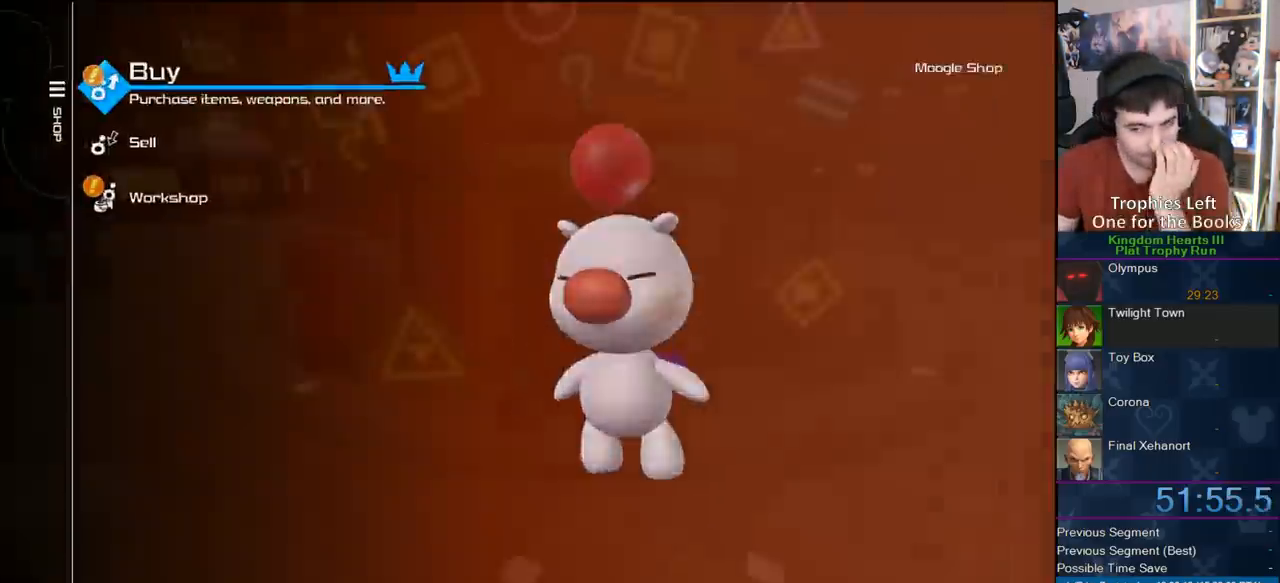
{"dt_ms": 500, "buttons": [], "right_stick": "center", "events": [[167, "CROSS", "up"]]}
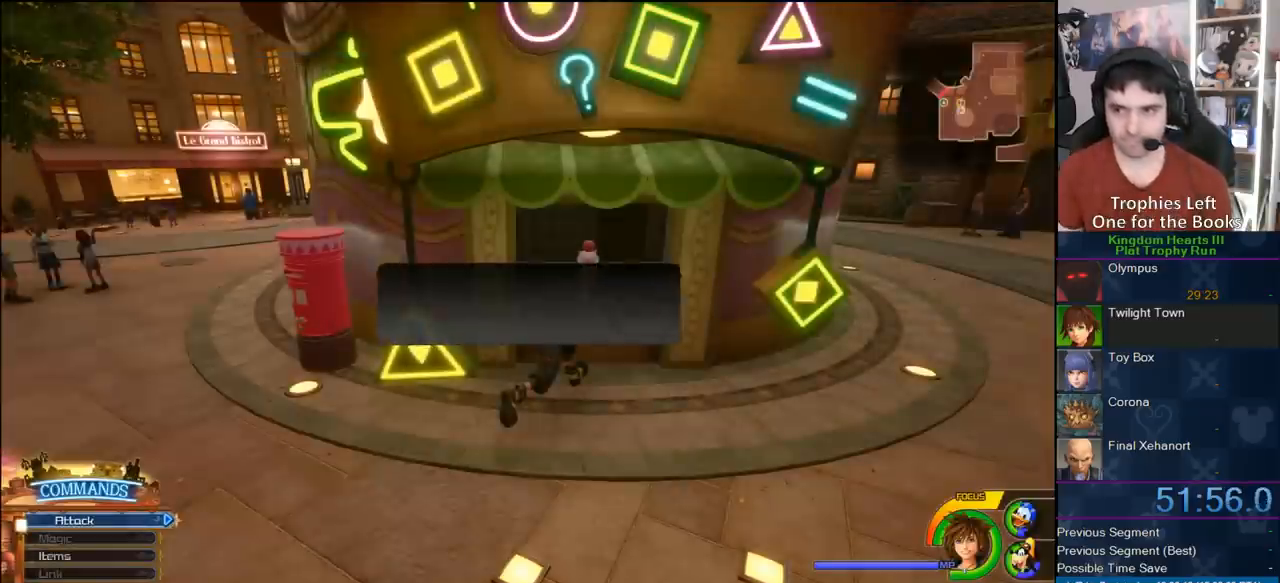
{"dt_ms": 1000, "buttons": ["TRIANGLE"], "right_stick": "center", "events": [[33, "CIRCLE", "down"], [183, "CIRCLE", "up"], [983, "TRIANGLE", "down"]]}
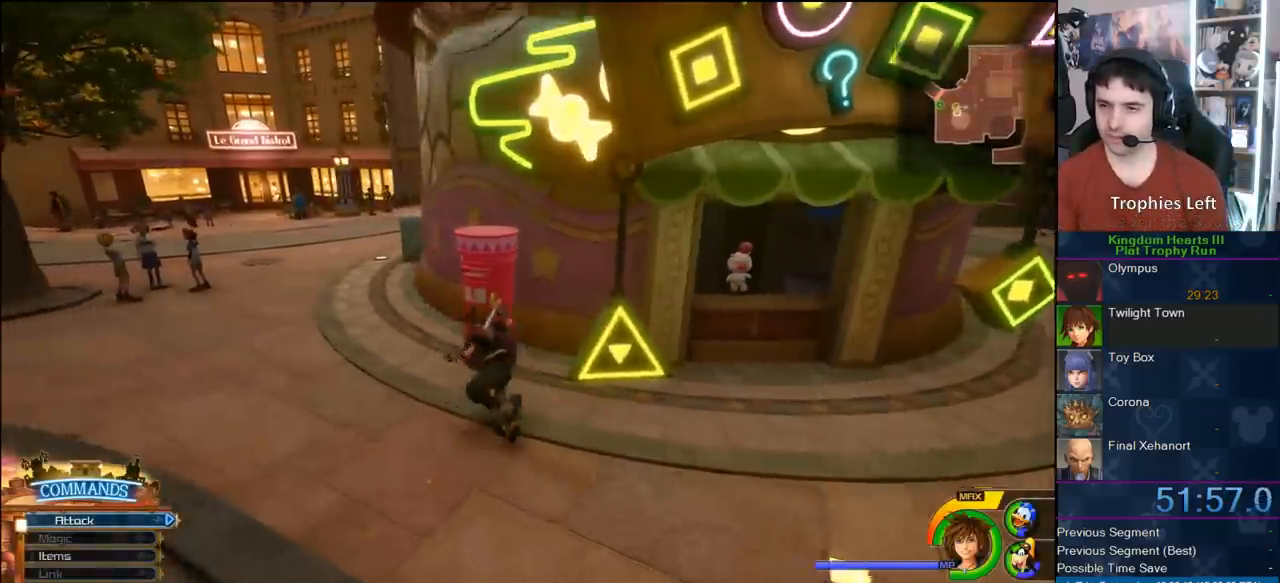
{"dt_ms": 500, "buttons": ["TRIANGLE"], "right_stick": "center", "events": [[67, "TRIANGLE", "up"], [150, "TRIANGLE", "down"], [233, "TRIANGLE", "up"], [267, "TRIANGLE", "down"]]}
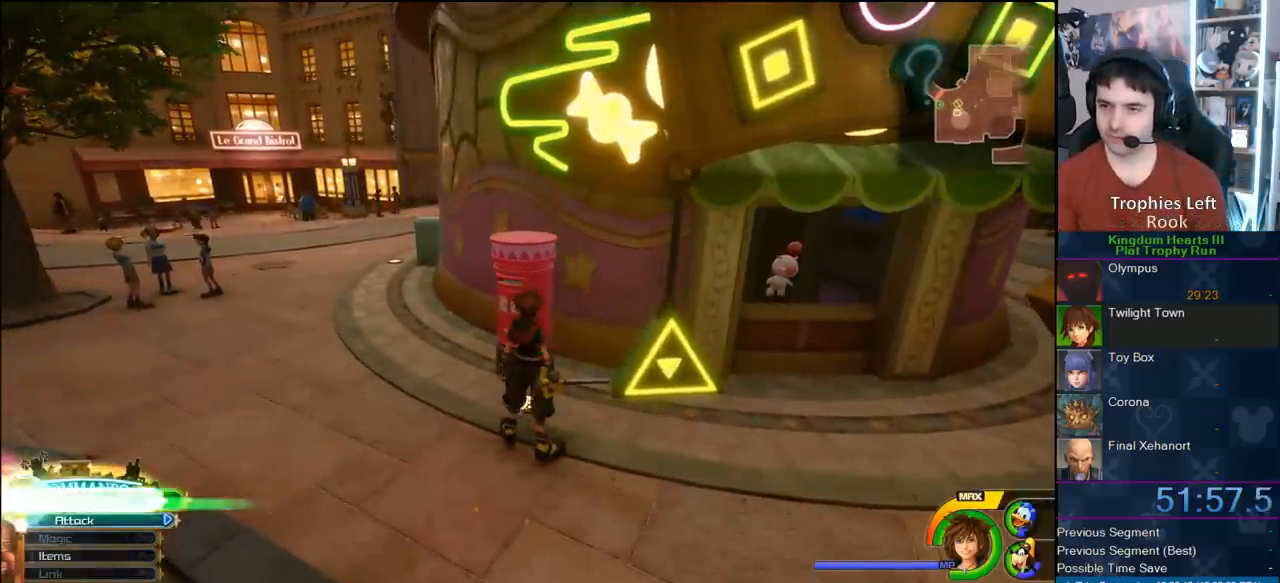
{"dt_ms": 500, "buttons": [], "right_stick": "center", "events": [[50, "TRIANGLE", "up"], [183, "CIRCLE", "down"], [300, "CIRCLE", "up"], [333, "CIRCLE", "down"], [500, "CIRCLE", "up"]]}
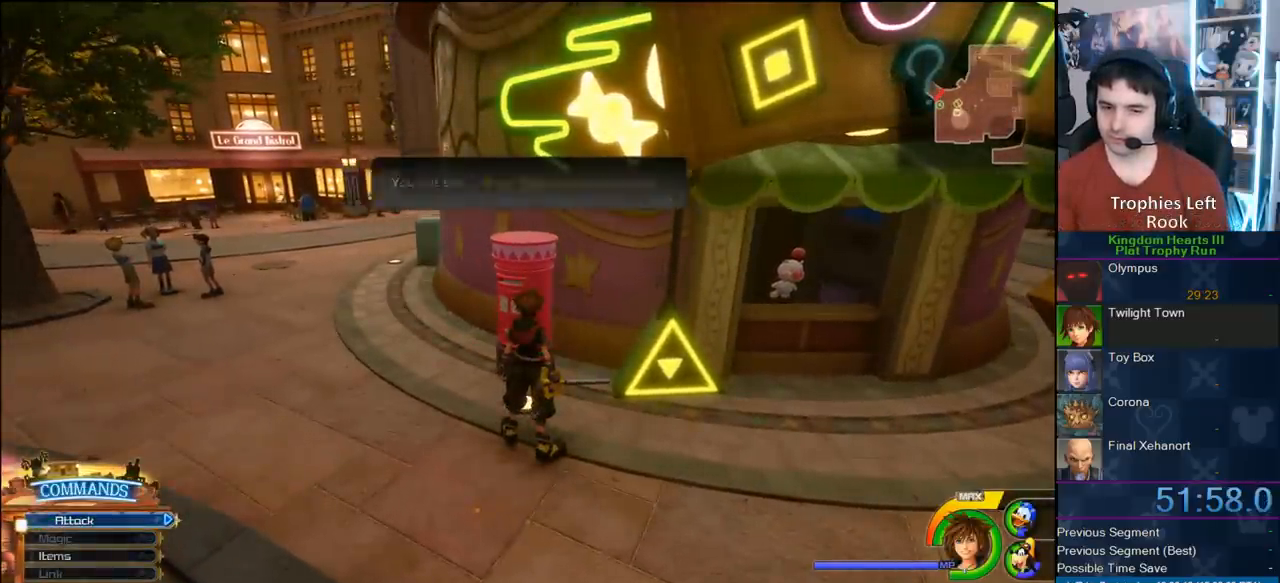
{"dt_ms": 500, "buttons": [], "right_stick": "center", "events": []}
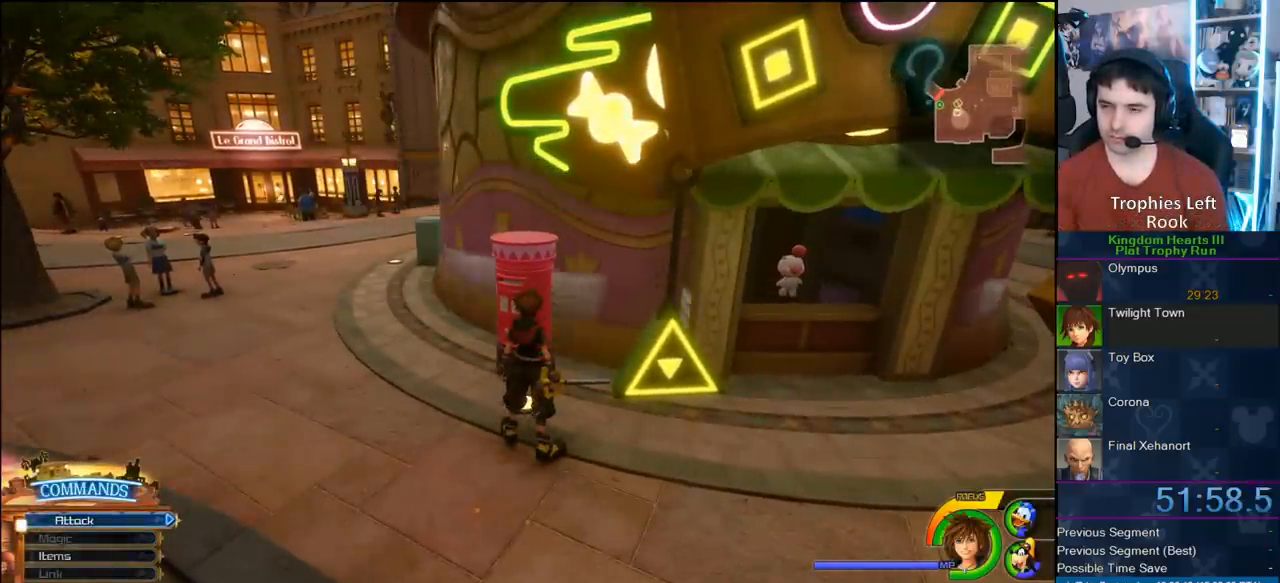
{"dt_ms": 500, "buttons": [], "right_stick": "center", "events": []}
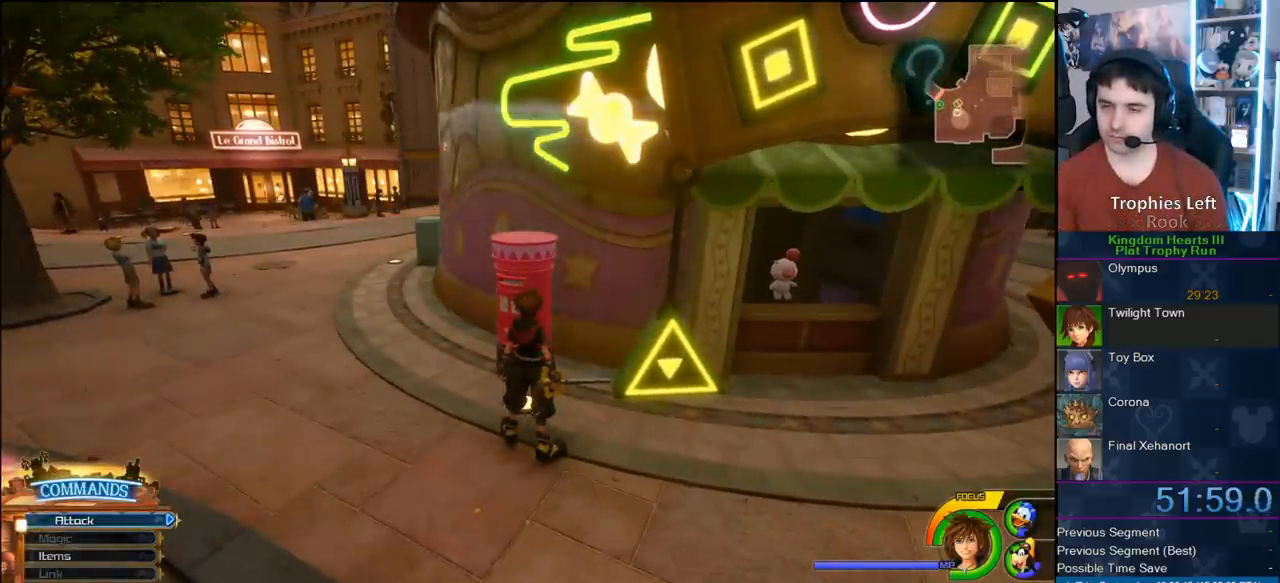
{"dt_ms": 500, "buttons": [], "right_stick": "center", "events": []}
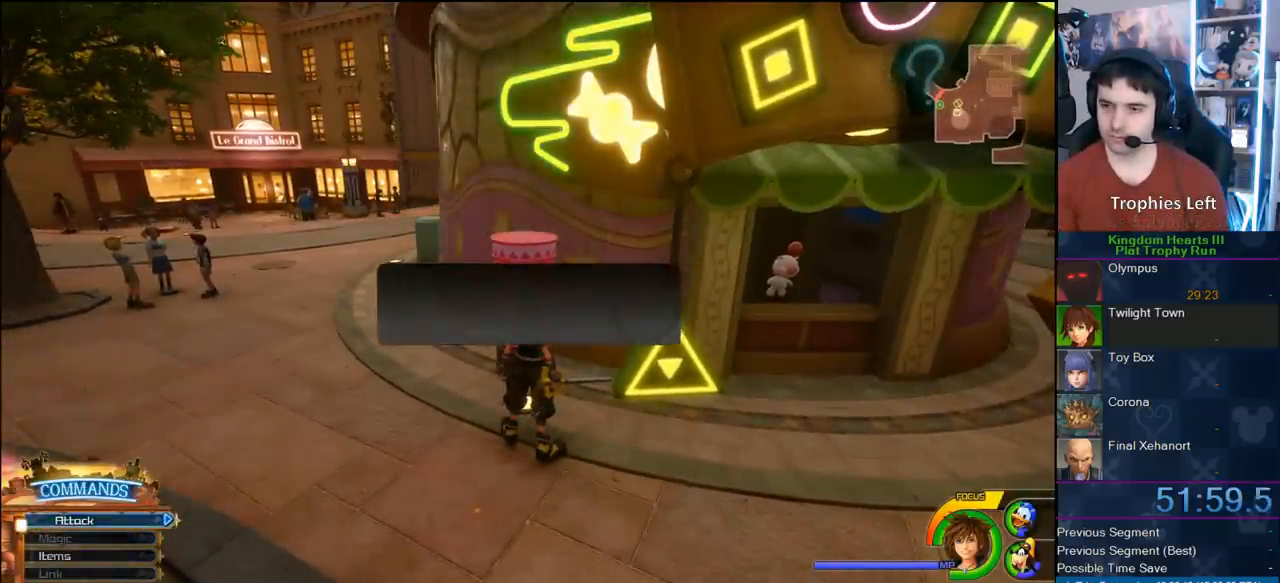
{"dt_ms": 500, "buttons": [], "right_stick": "center", "events": [[100, "CIRCLE", "down"], [267, "CIRCLE", "up"]]}
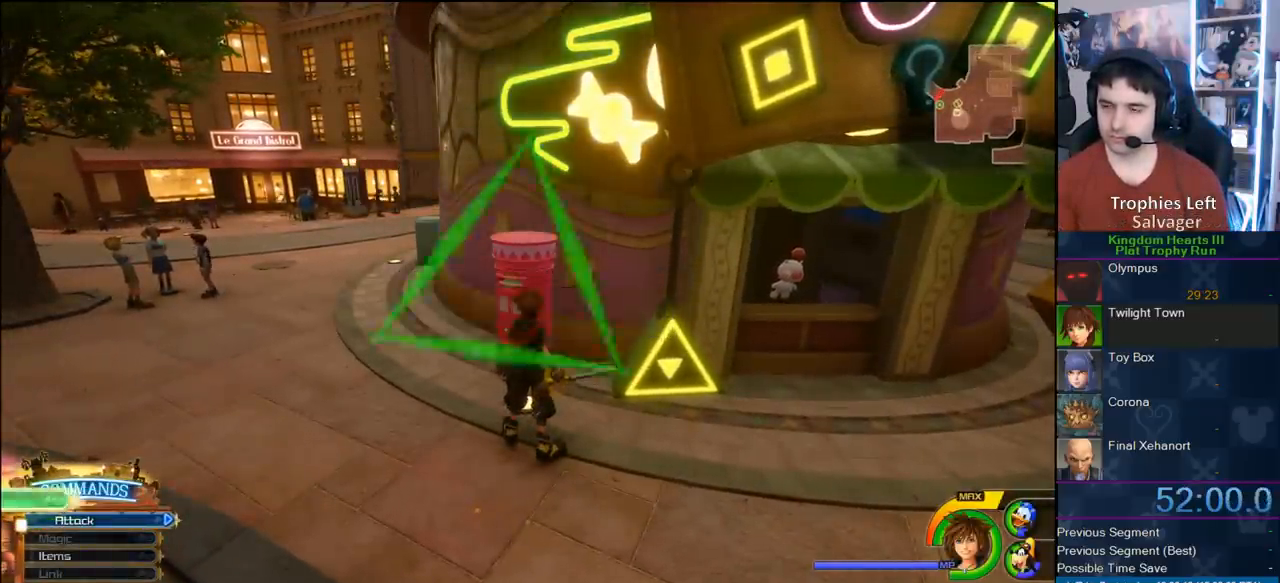
{"dt_ms": 1000, "buttons": ["CIRCLE"], "right_stick": "center", "events": [[467, "TRIANGLE", "down"], [567, "TRIANGLE", "up"], [600, "TRIANGLE", "down"], [767, "TRIANGLE", "up"], [900, "CIRCLE", "down"]]}
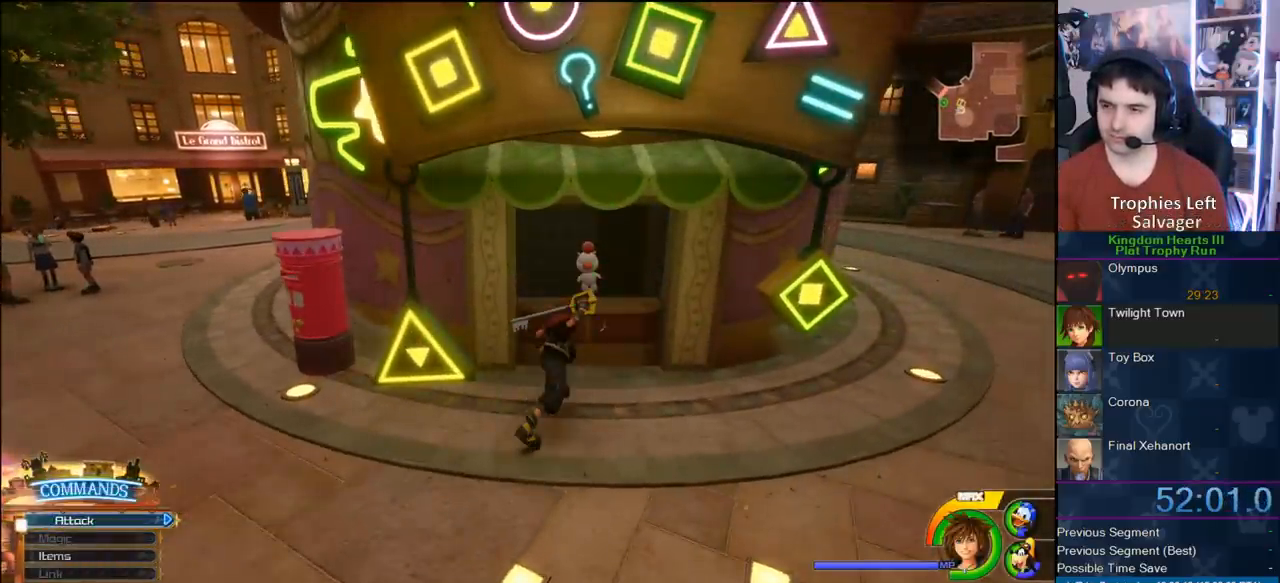
{"dt_ms": 500, "buttons": [], "right_stick": "center", "events": [[67, "CIRCLE", "up"]]}
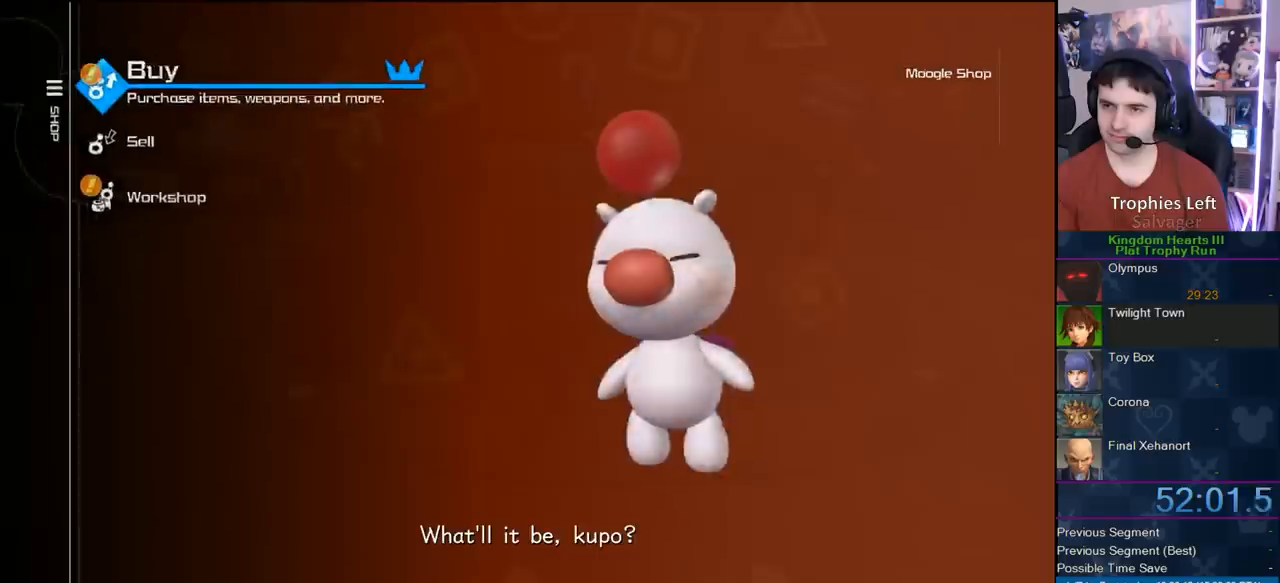
{"dt_ms": 500, "buttons": [], "right_stick": "center", "events": [[100, "CIRCLE", "down"], [233, "CIRCLE", "up"]]}
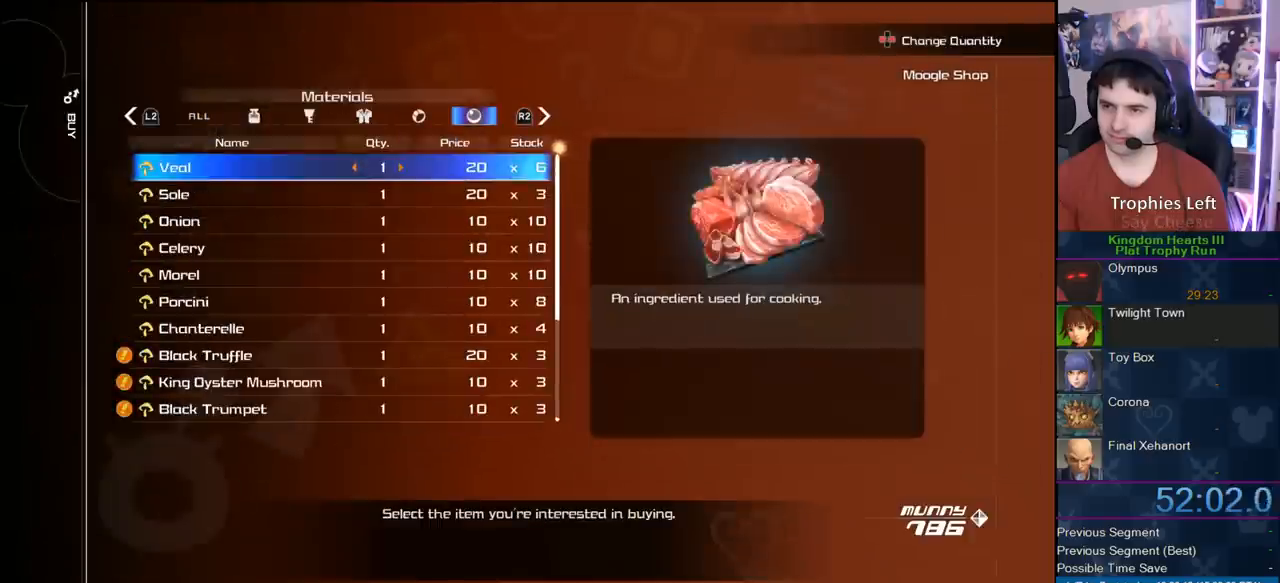
{"dt_ms": 500, "buttons": ["DPAD_DOWN"], "right_stick": "center", "events": [[350, "DPAD_DOWN", "down"]]}
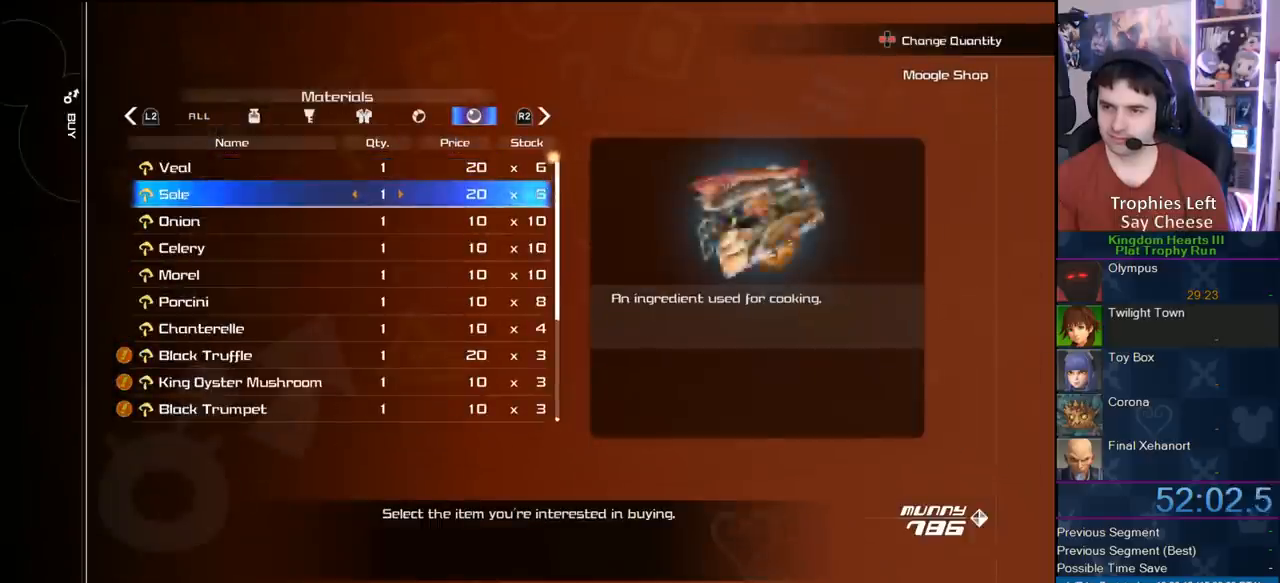
{"dt_ms": 500, "buttons": ["CIRCLE"], "right_stick": "center", "events": [[67, "DPAD_DOWN", "up"], [167, "DPAD_DOWN", "down"], [233, "DPAD_DOWN", "up"], [267, "CIRCLE", "down"]]}
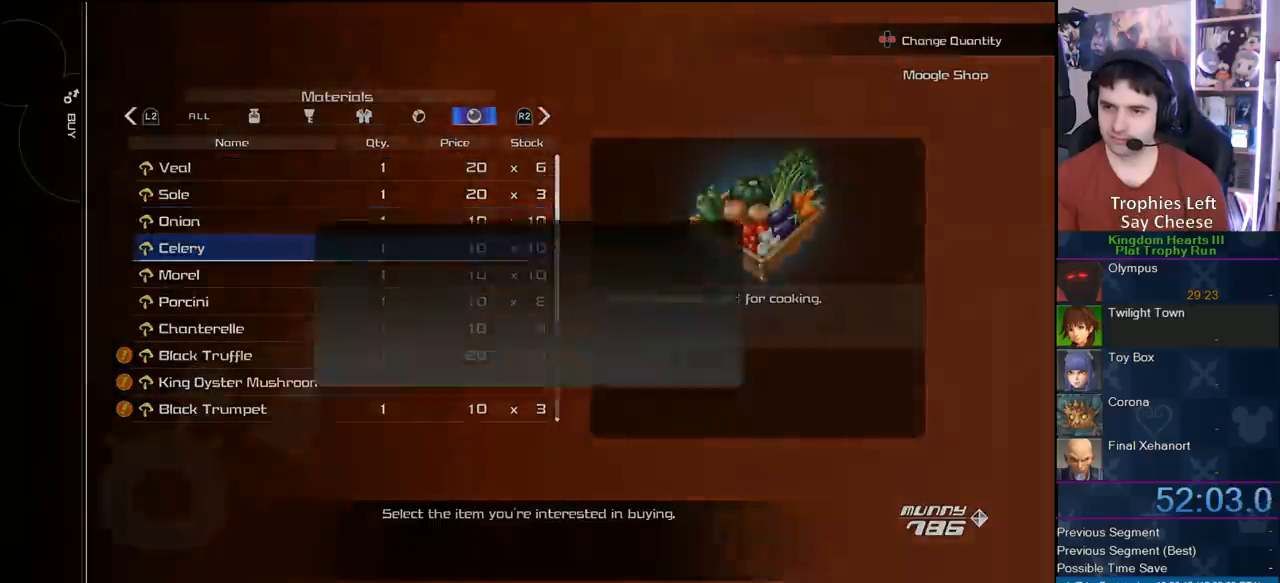
{"dt_ms": 500, "buttons": ["CROSS"], "right_stick": "center", "events": [[100, "CIRCLE", "up"], [100, "DPAD_LEFT", "down"], [167, "CIRCLE", "down"], [300, "DPAD_LEFT", "up"], [383, "CIRCLE", "up"], [483, "CROSS", "down"]]}
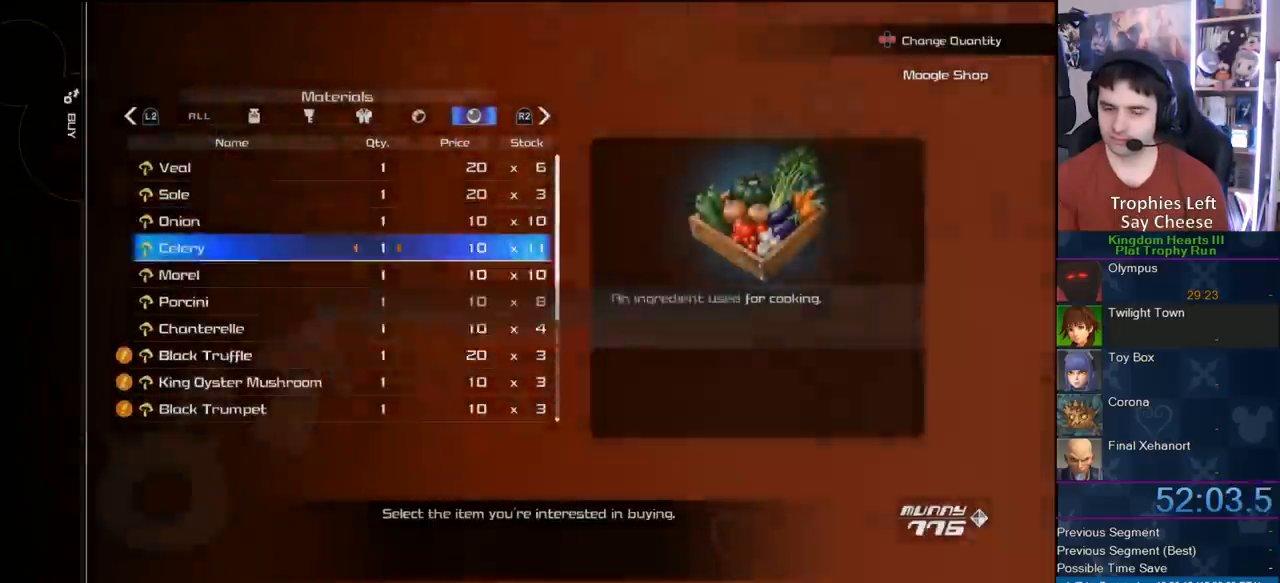
{"dt_ms": 500, "buttons": [], "right_stick": "center", "events": [[483, "CROSS", "up"]]}
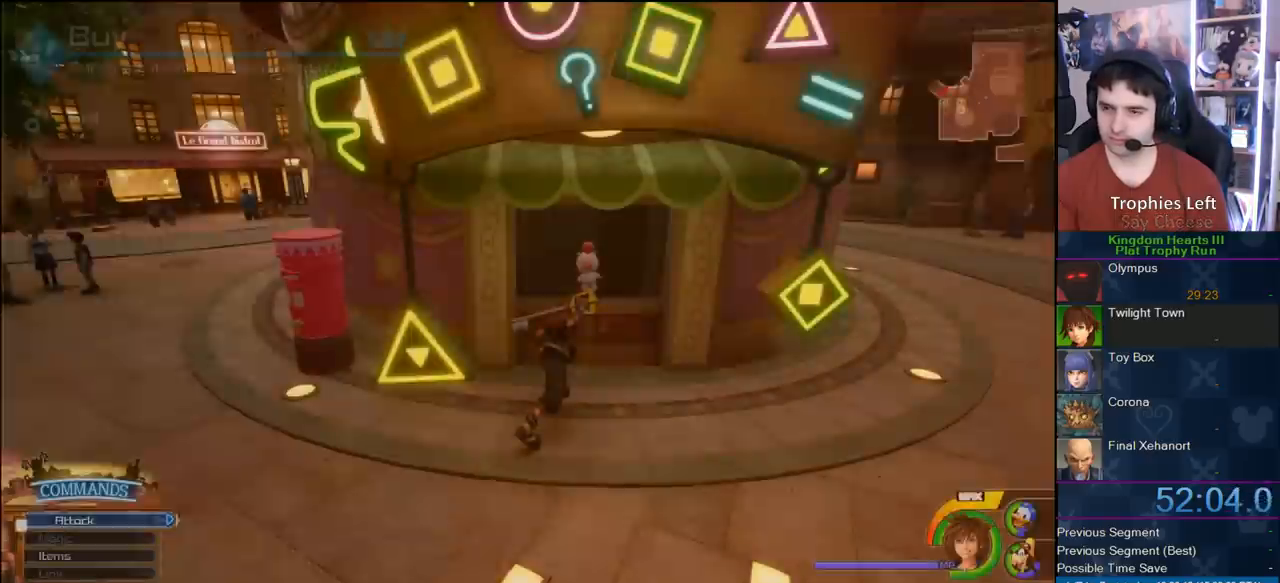
{"dt_ms": 500, "buttons": [], "right_stick": "center", "events": [[333, "CIRCLE", "down"], [433, "CIRCLE", "up"]]}
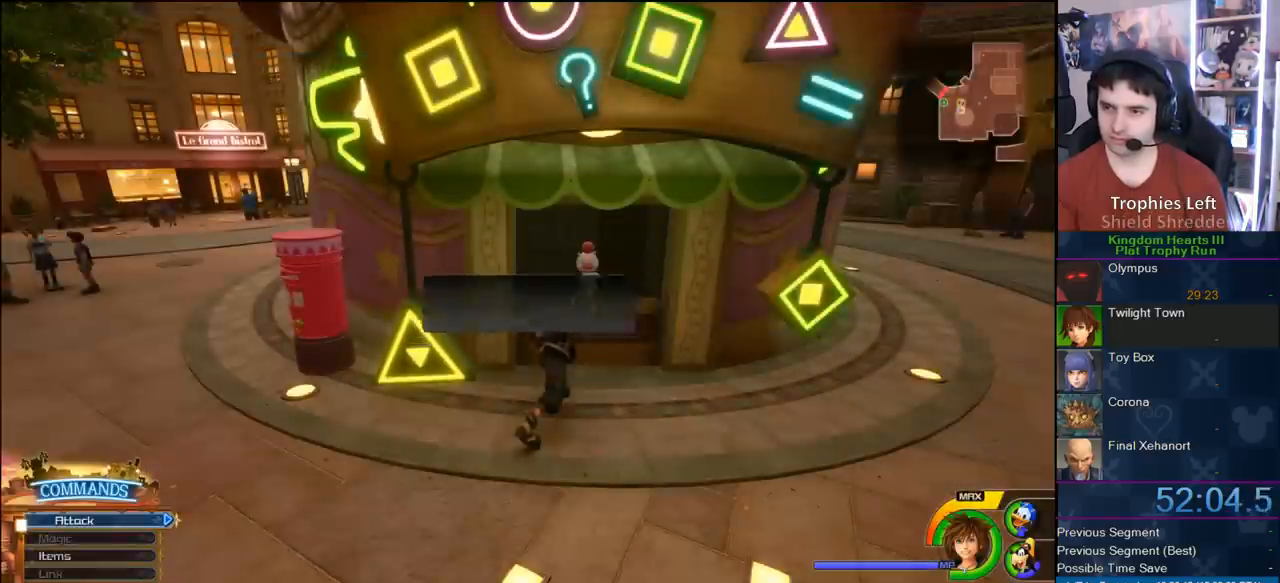
{"dt_ms": 1000, "buttons": [], "right_stick": "center", "events": [[767, "TRIANGLE", "down"], [833, "TRIANGLE", "up"], [900, "TRIANGLE", "down"], [1000, "TRIANGLE", "up"]]}